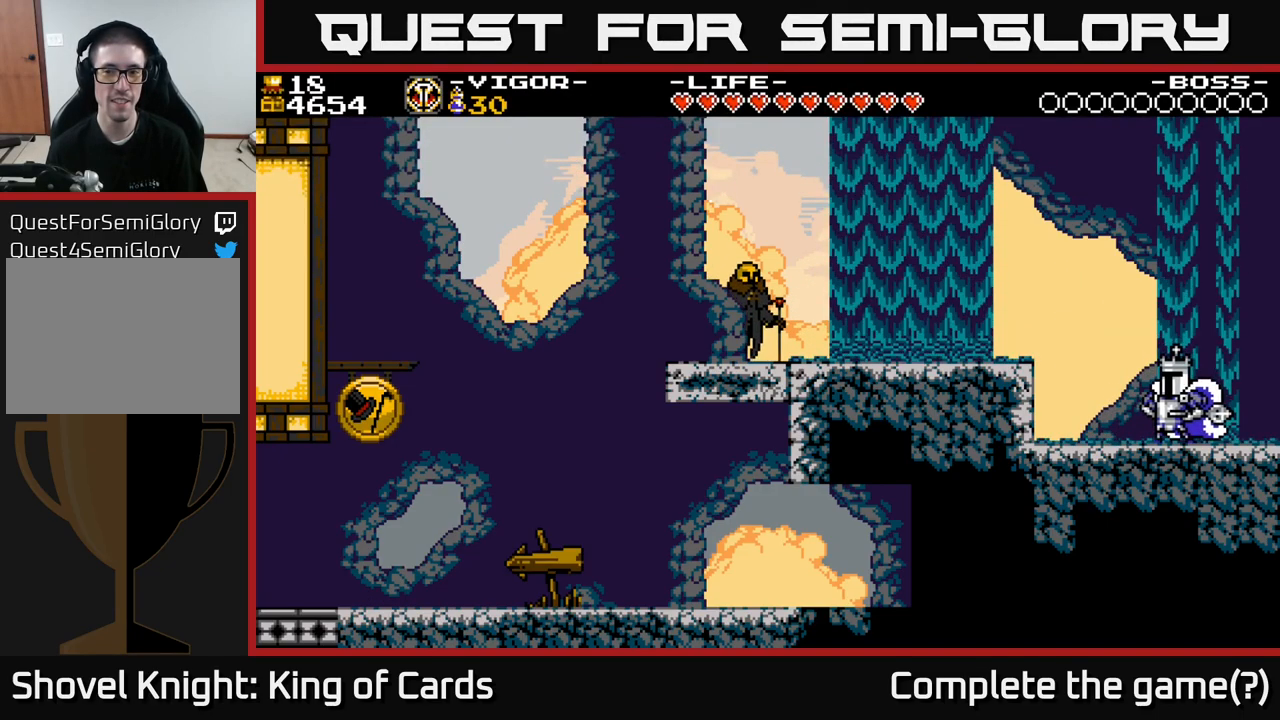
Gameplay with a controller (Xbox layout); each line is a JSON object with the inputs held at the frame after it. "events" lists button and stick changes between this image and that frame as [ms after this image, input, new state], when the widget could be followed in between. Not read: left_stick.
{"buttons": [], "right_stick": "center", "events": []}
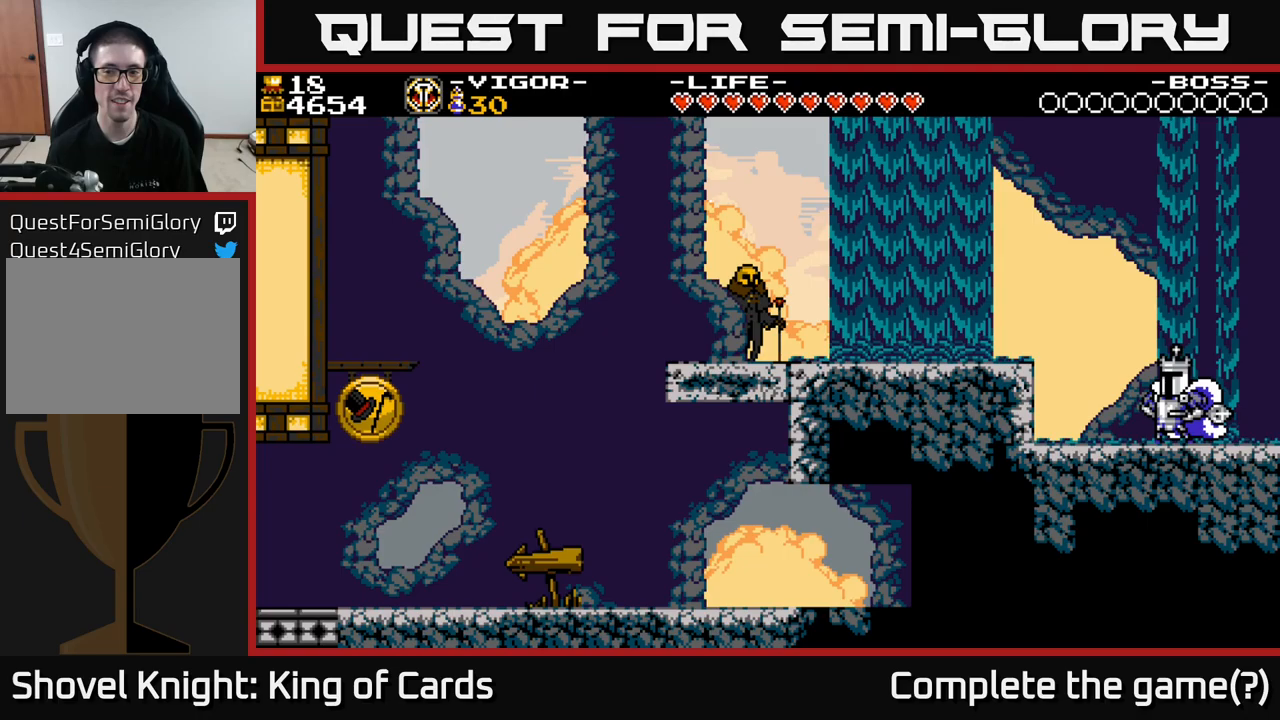
{"buttons": ["DPAD_RIGHT"], "right_stick": "center", "events": [[483, "DPAD_RIGHT", "down"]]}
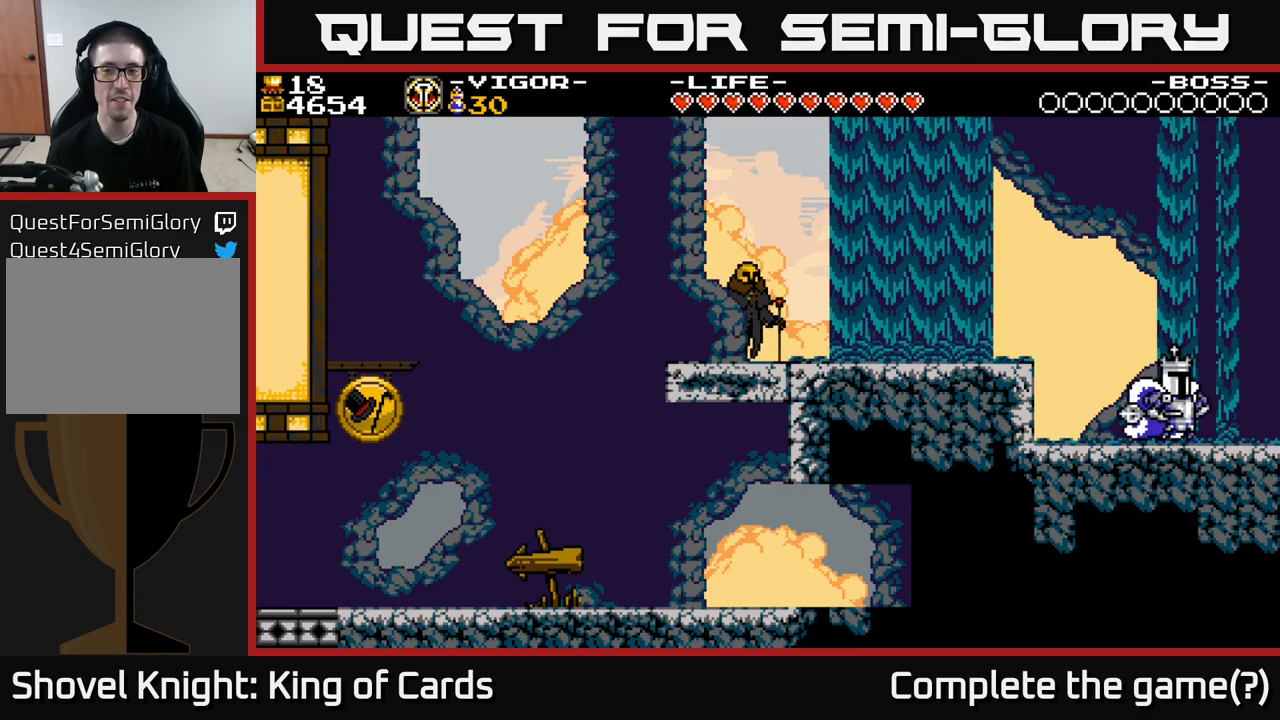
{"buttons": ["DPAD_RIGHT"], "right_stick": "center", "events": []}
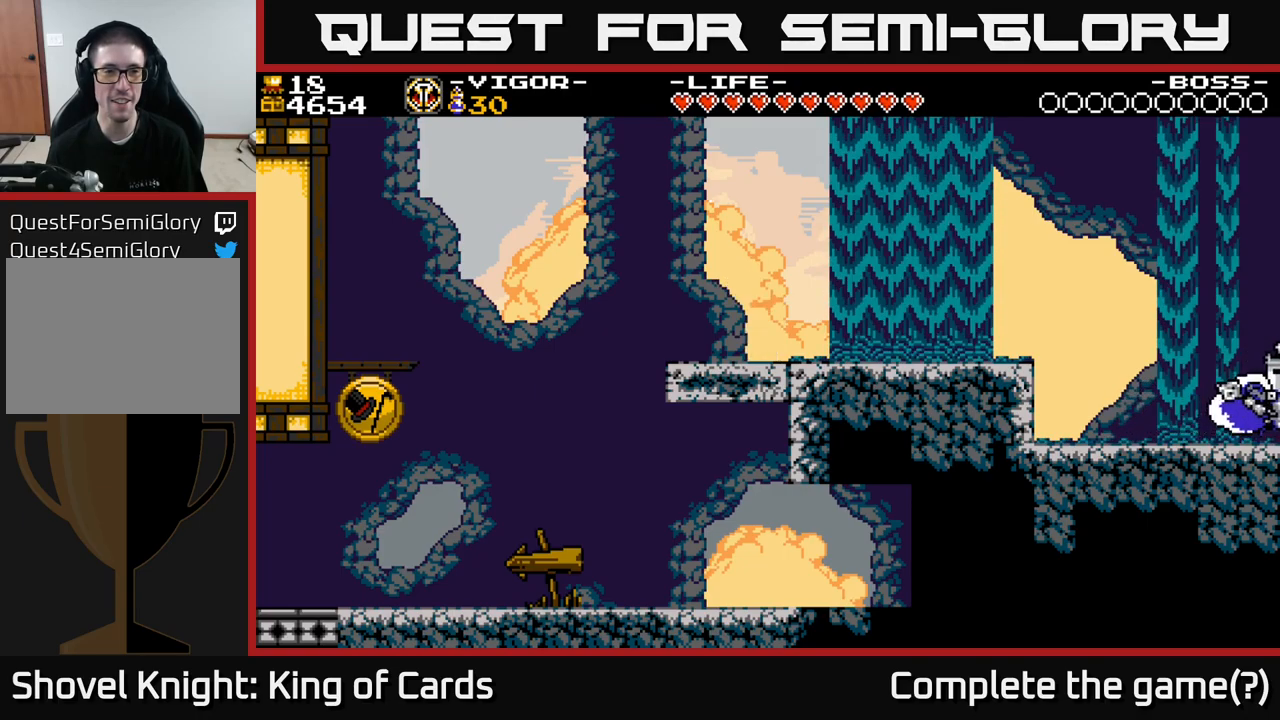
{"buttons": [], "right_stick": "center", "events": [[367, "DPAD_RIGHT", "up"]]}
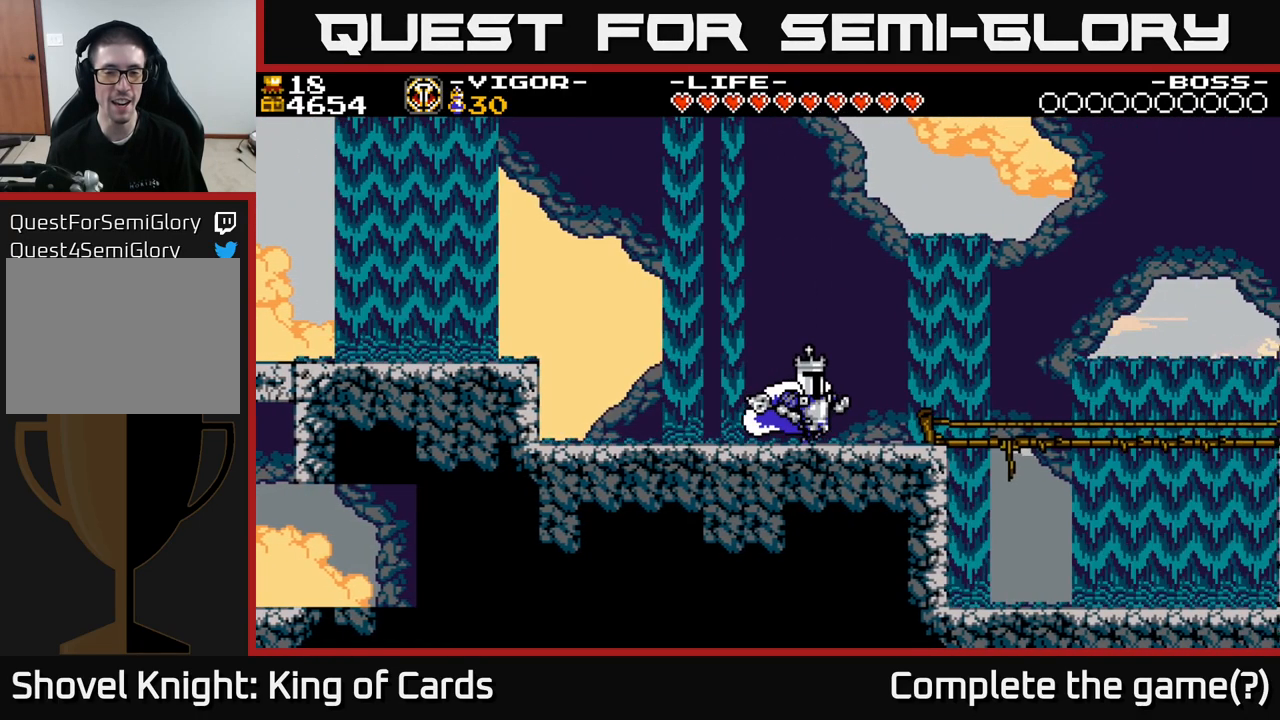
{"buttons": ["DPAD_RIGHT"], "right_stick": "center", "events": [[100, "DPAD_RIGHT", "down"]]}
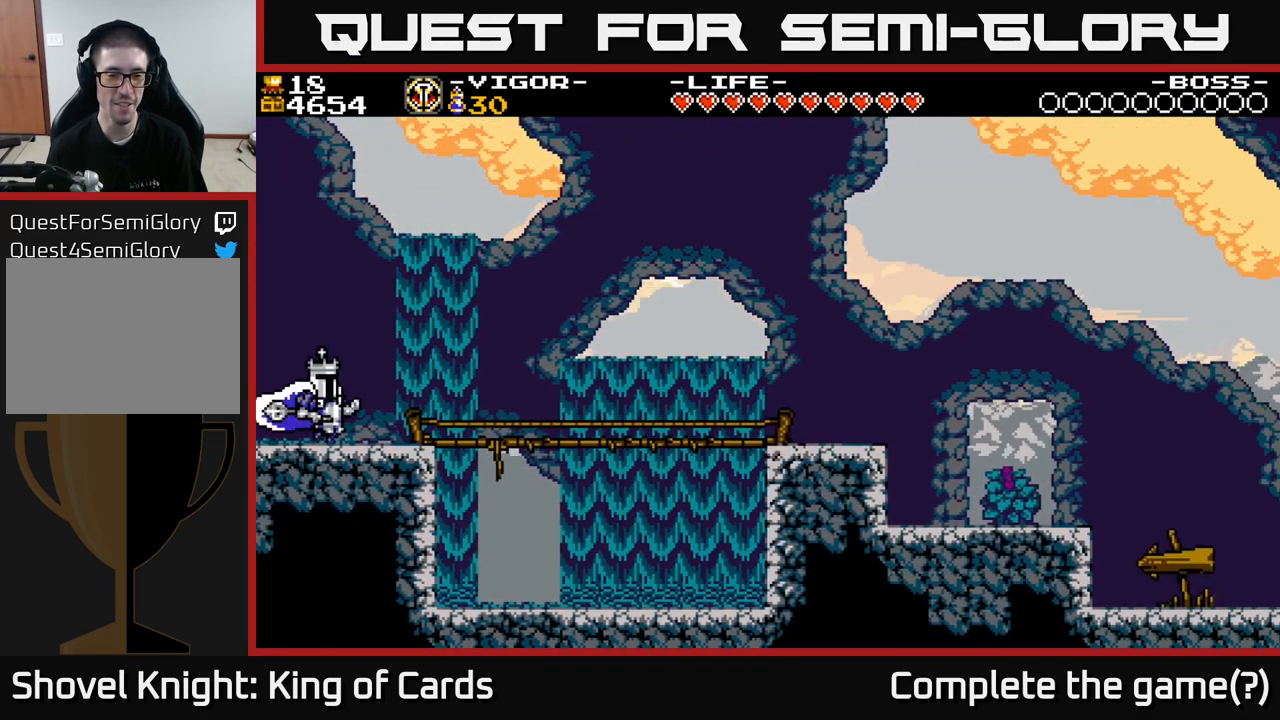
{"buttons": ["DPAD_RIGHT"], "right_stick": "center", "events": []}
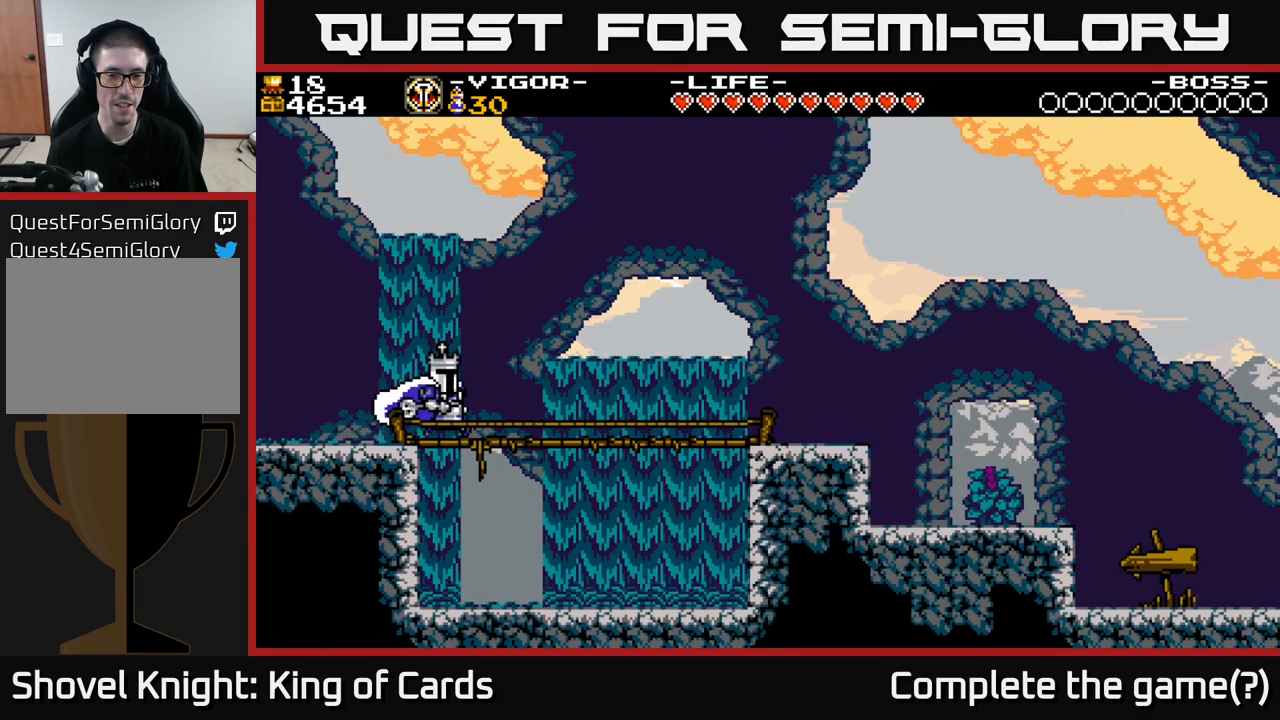
{"buttons": ["DPAD_RIGHT"], "right_stick": "center", "events": []}
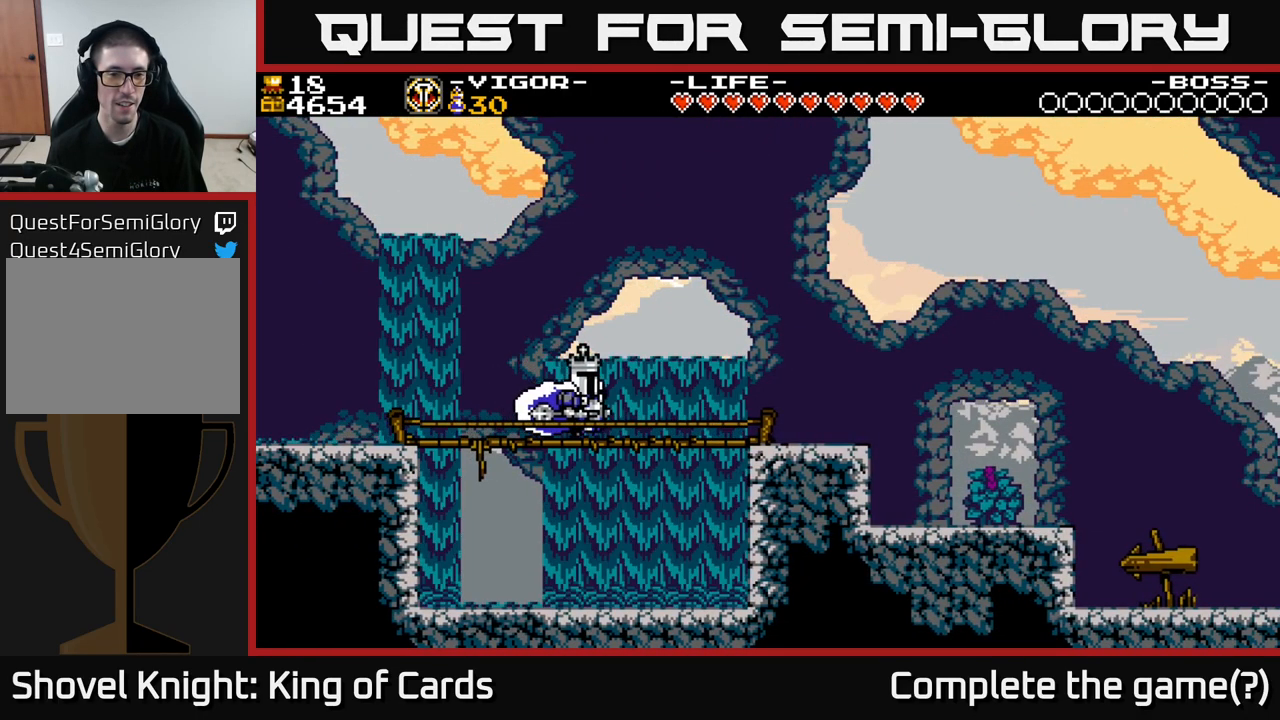
{"buttons": ["DPAD_RIGHT"], "right_stick": "center", "events": []}
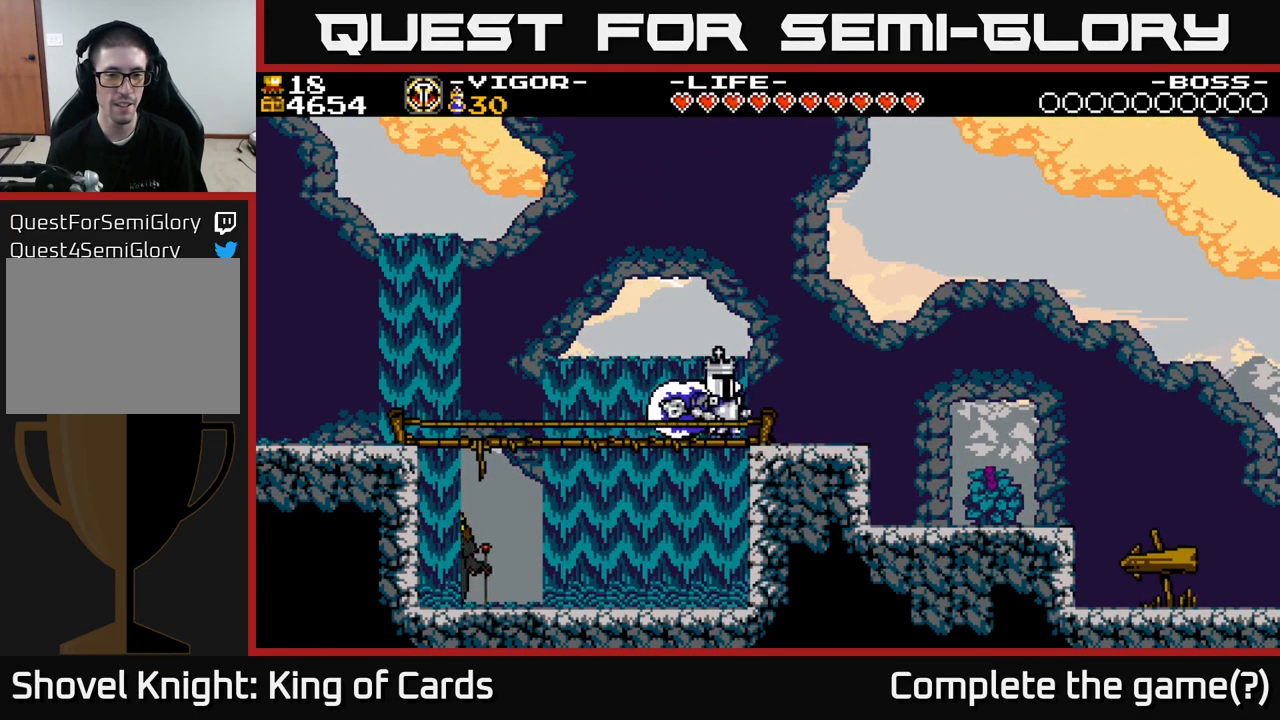
{"buttons": ["DPAD_RIGHT"], "right_stick": "center", "events": []}
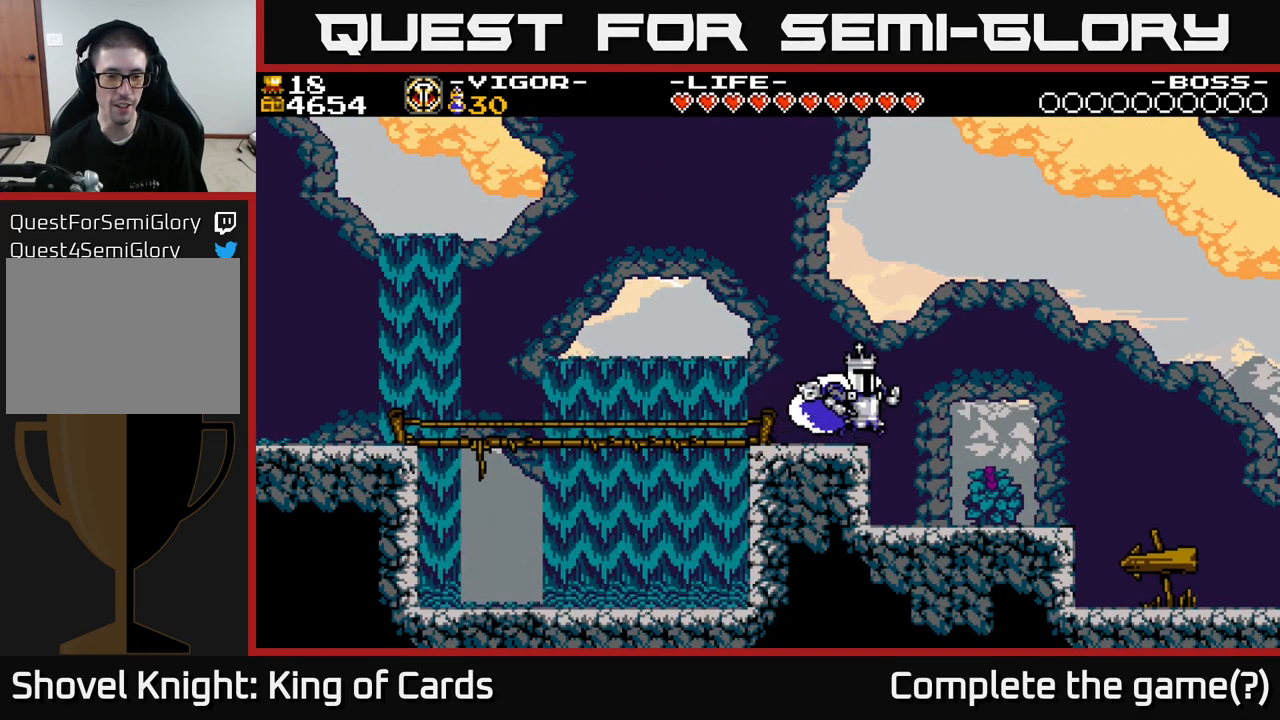
{"buttons": ["DPAD_RIGHT"], "right_stick": "center", "events": []}
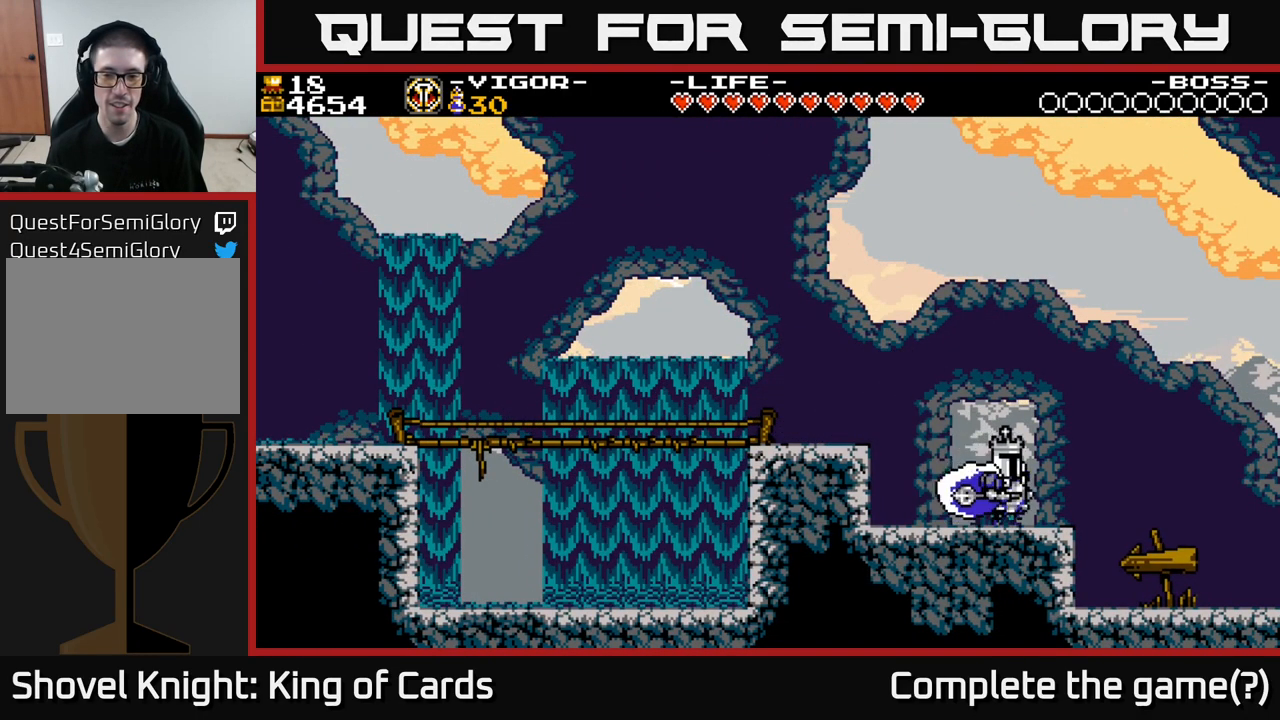
{"buttons": ["DPAD_RIGHT"], "right_stick": "center", "events": [[150, "A", "down"], [200, "A", "up"]]}
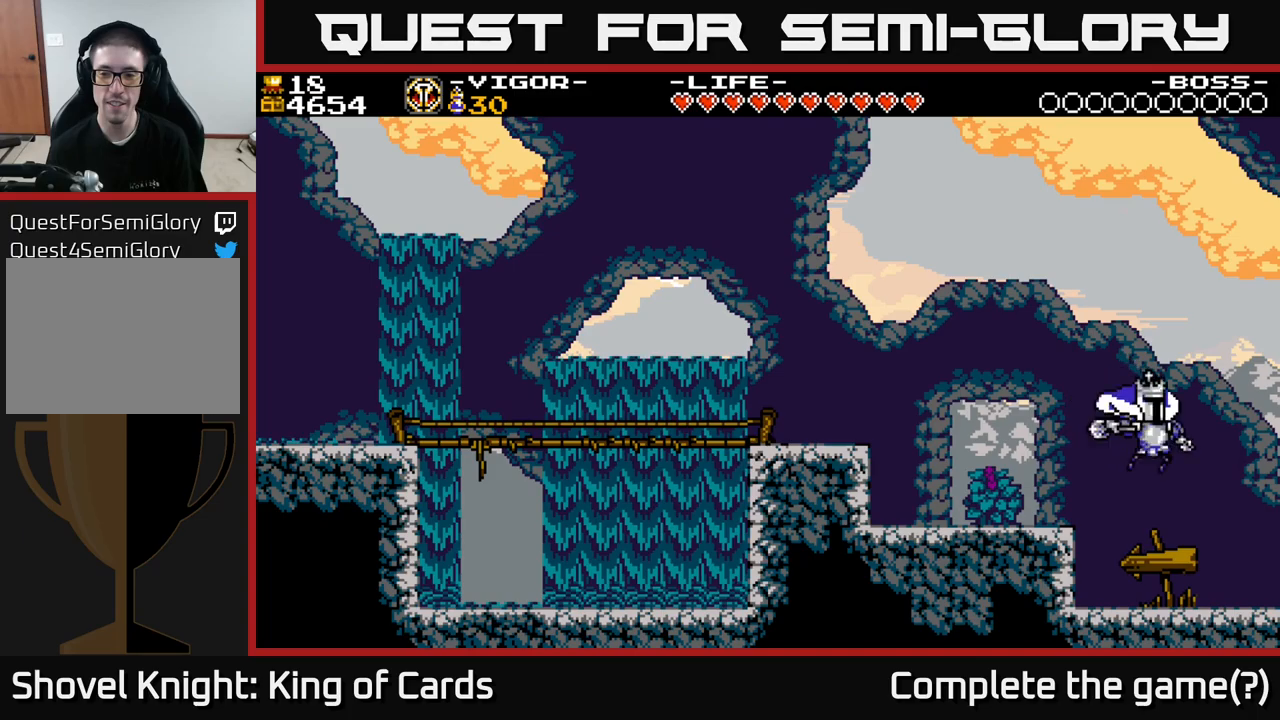
{"buttons": ["DPAD_RIGHT"], "right_stick": "center", "events": []}
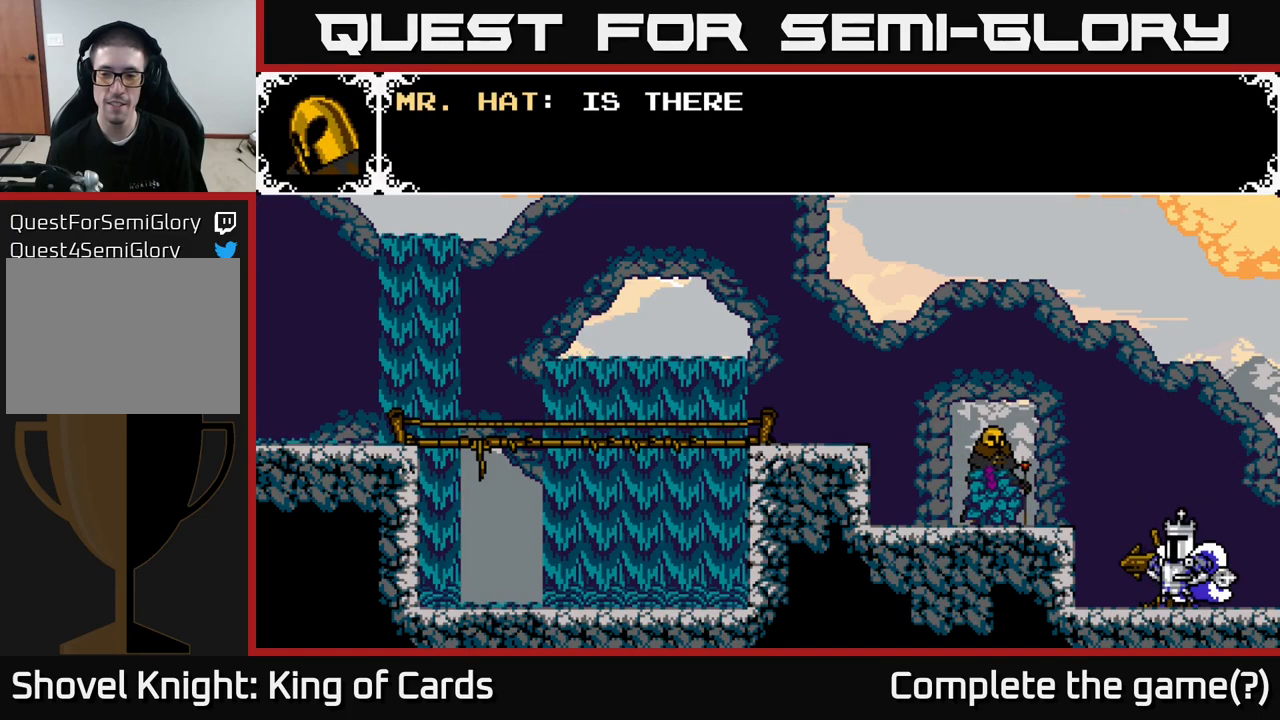
{"buttons": [], "right_stick": "center", "events": [[84, "DPAD_RIGHT", "up"]]}
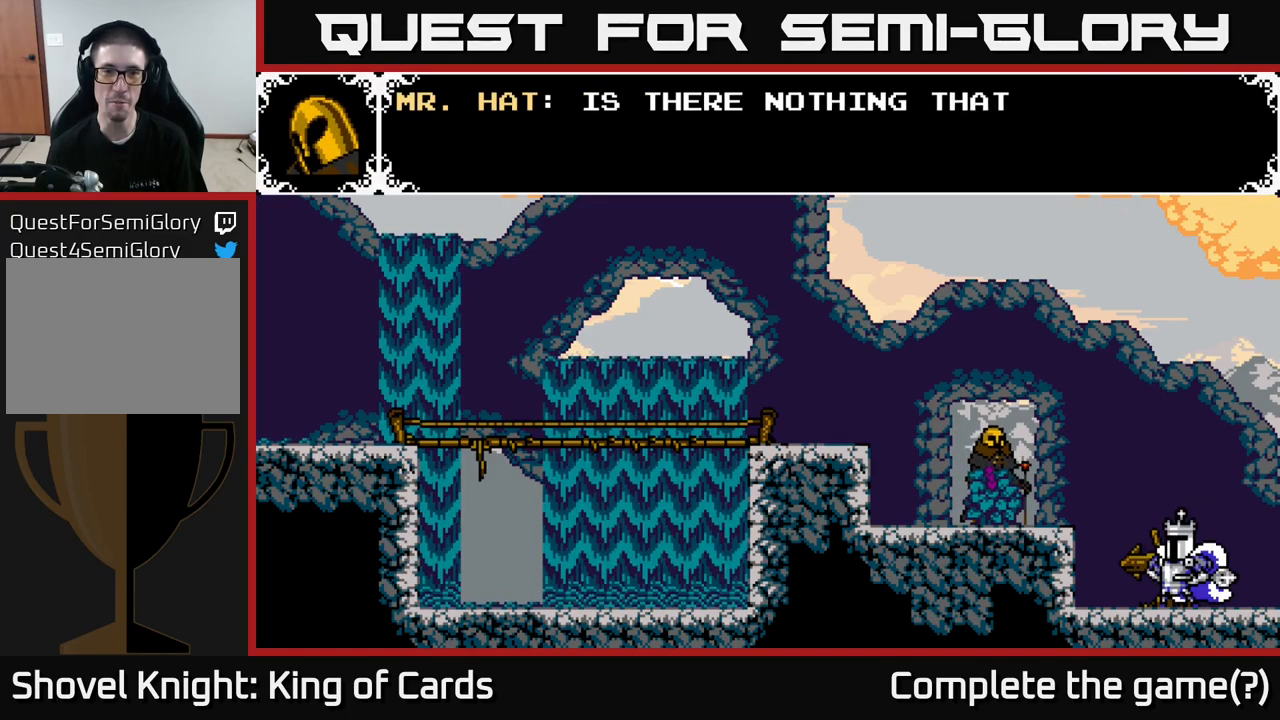
{"buttons": ["A"], "right_stick": "center", "events": [[450, "A", "down"]]}
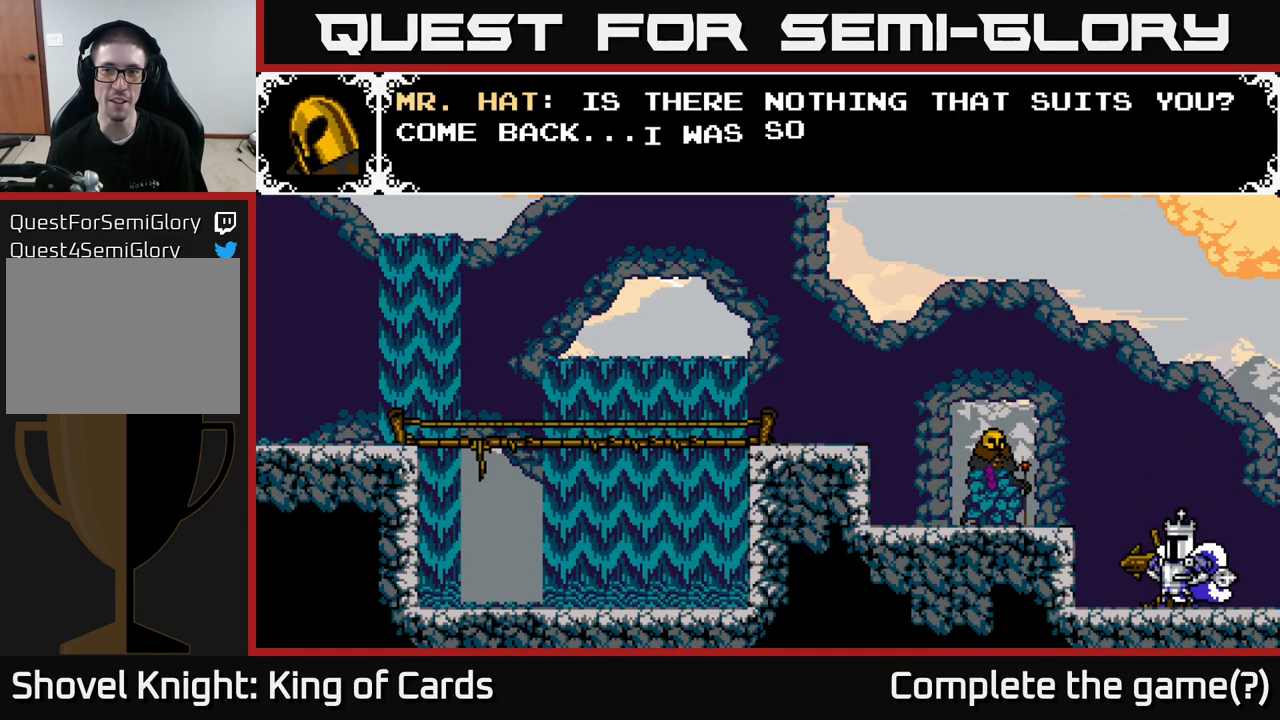
{"buttons": [], "right_stick": "center", "events": [[484, "A", "up"]]}
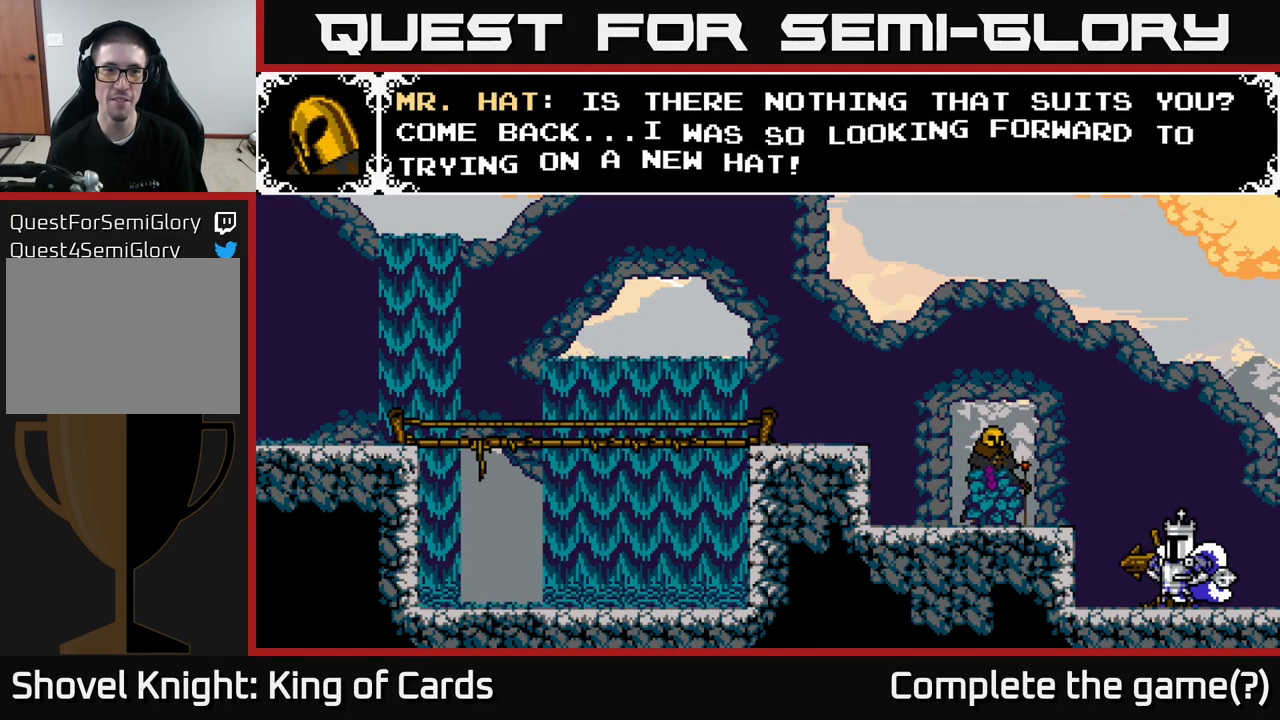
{"buttons": [], "right_stick": "center", "events": []}
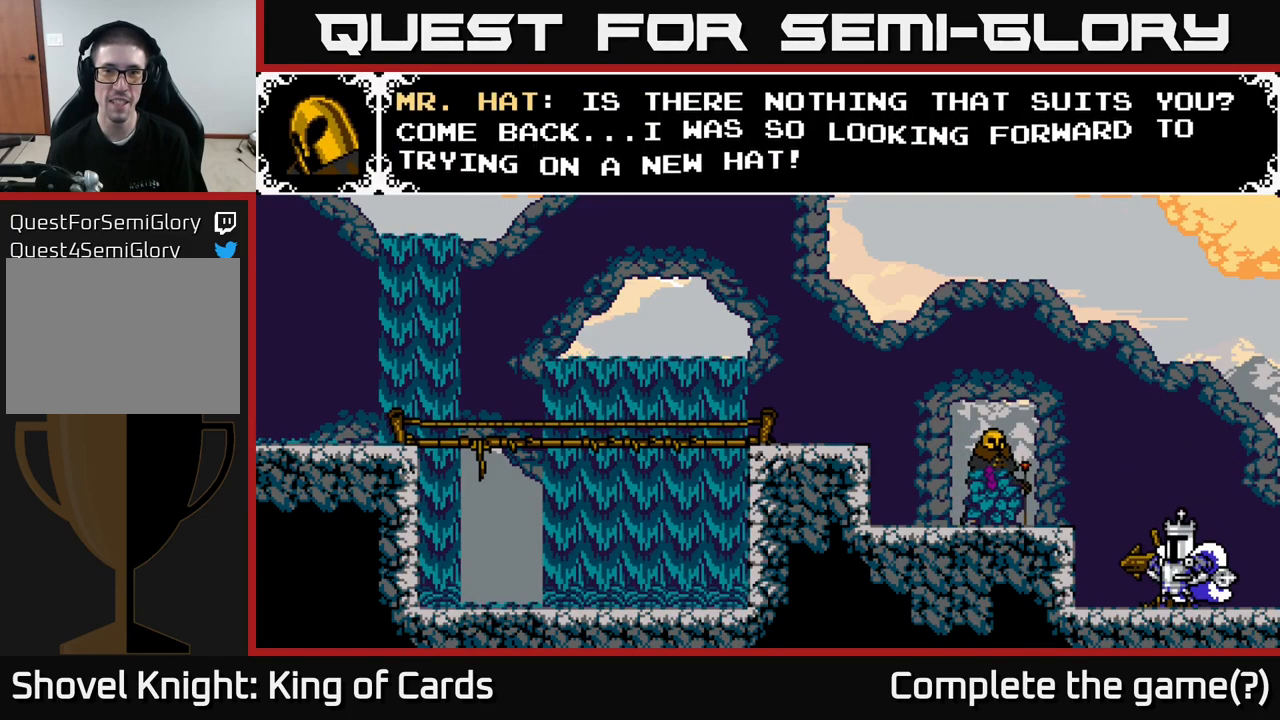
{"buttons": [], "right_stick": "center", "events": []}
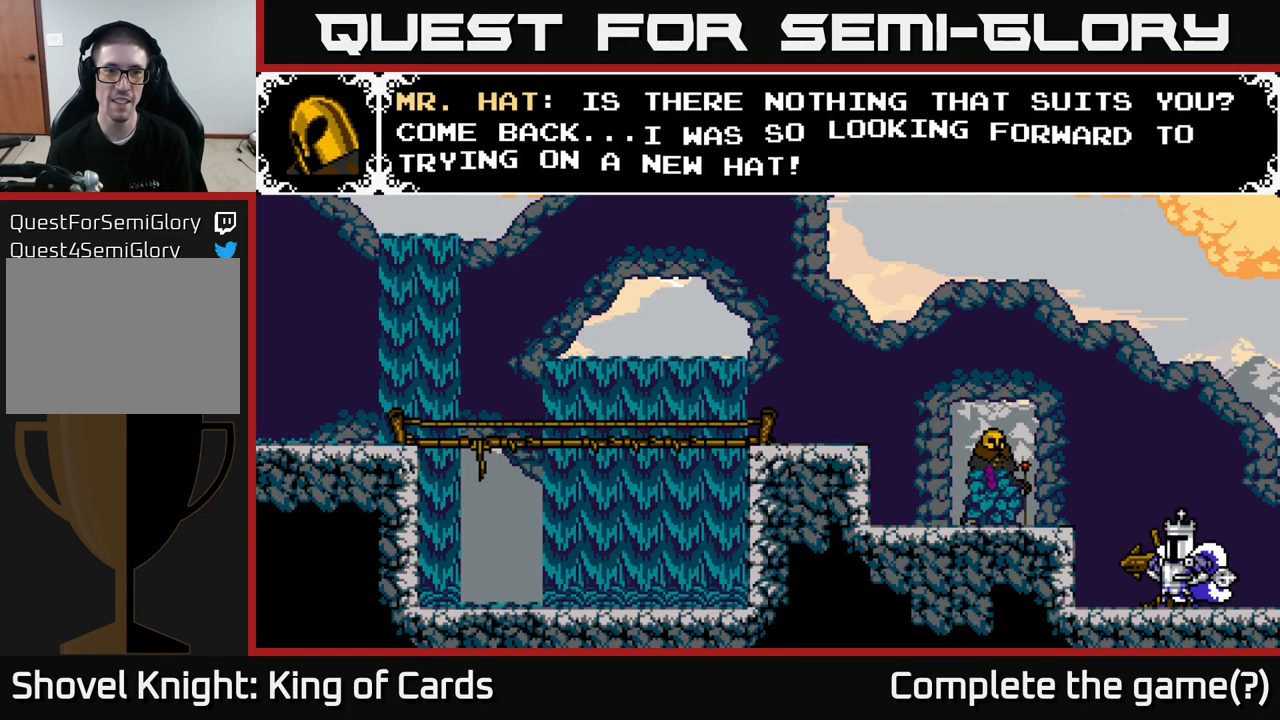
{"buttons": [], "right_stick": "center", "events": []}
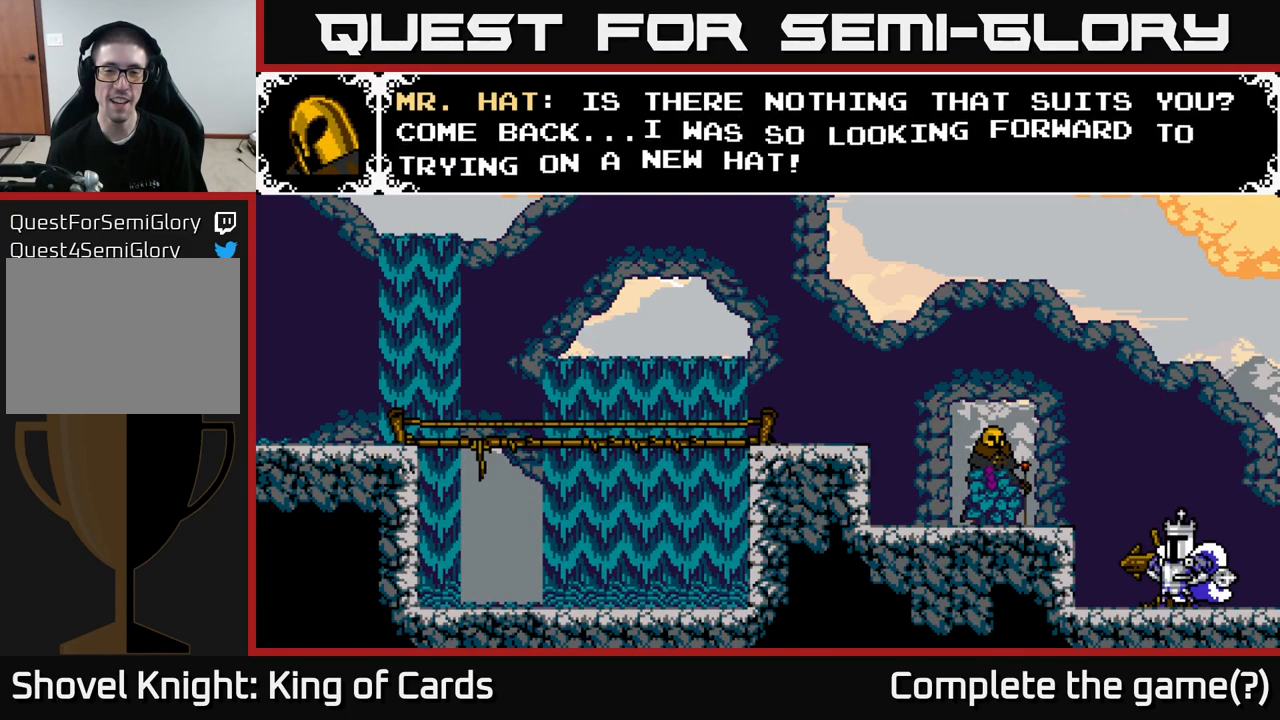
{"buttons": ["A"], "right_stick": "center", "events": [[334, "A", "down"]]}
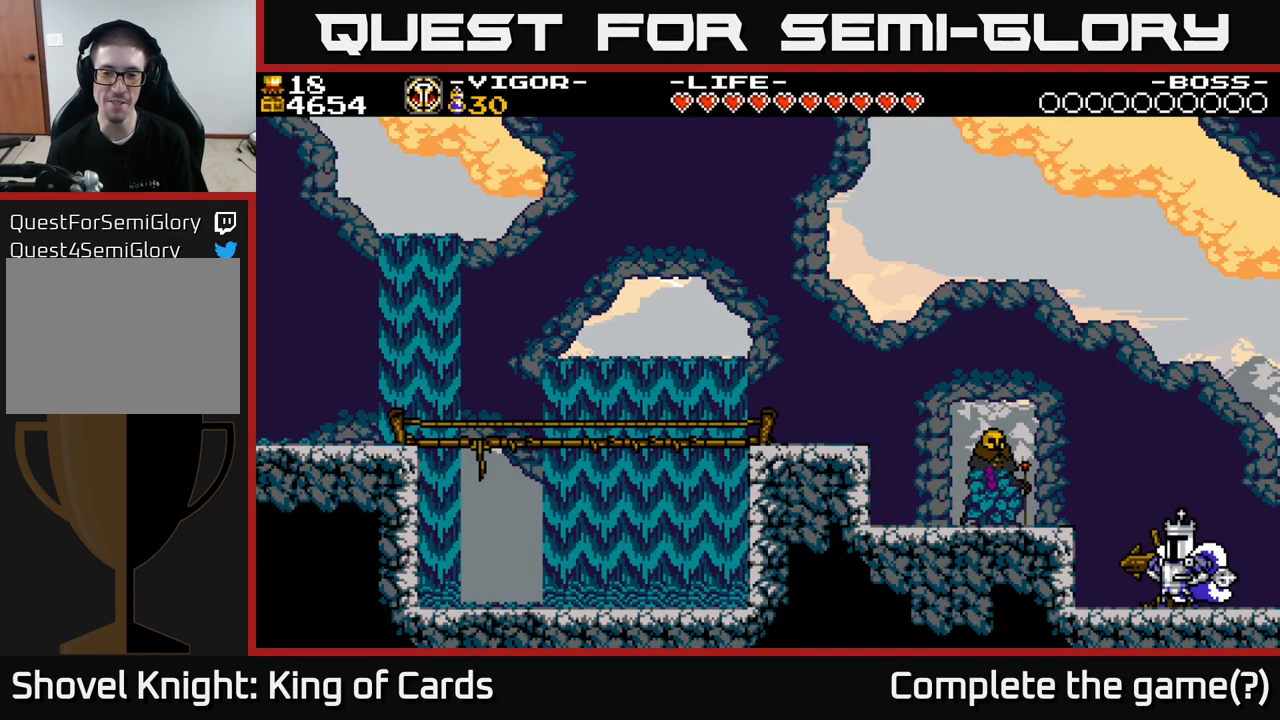
{"buttons": ["DPAD_RIGHT"], "right_stick": "center", "events": [[34, "A", "up"], [334, "DPAD_RIGHT", "down"]]}
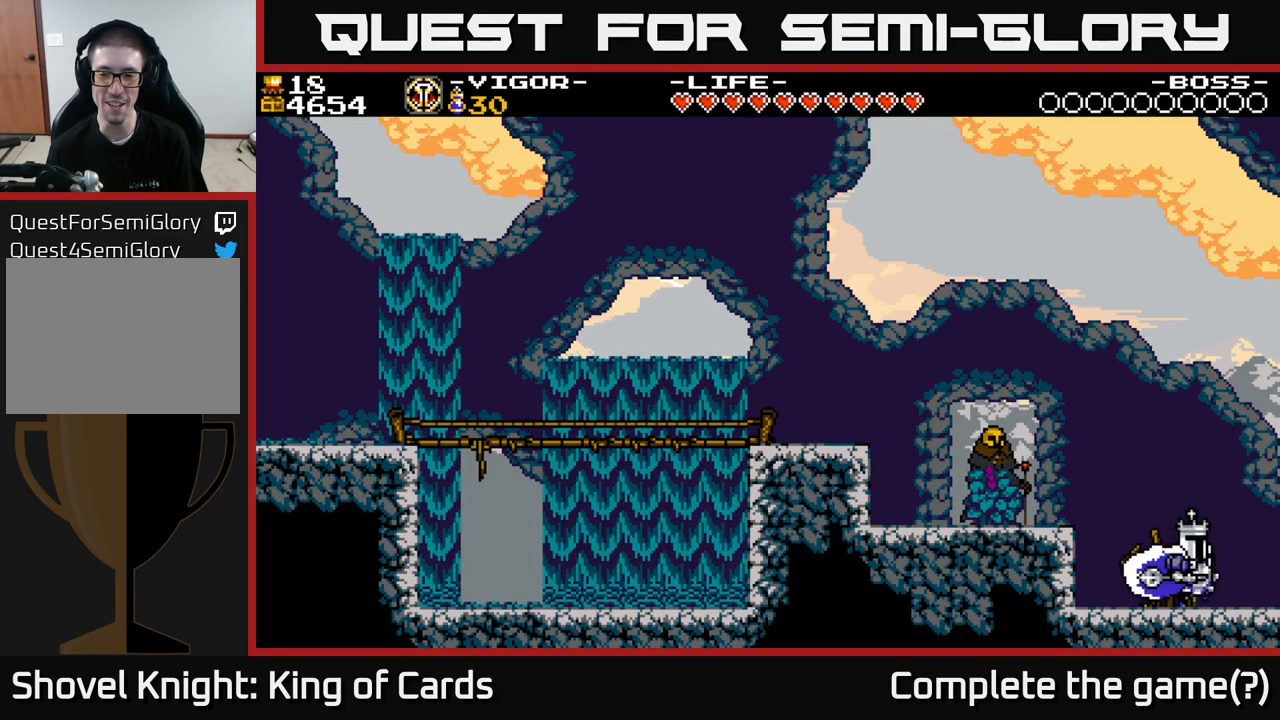
{"buttons": ["DPAD_RIGHT"], "right_stick": "center", "events": []}
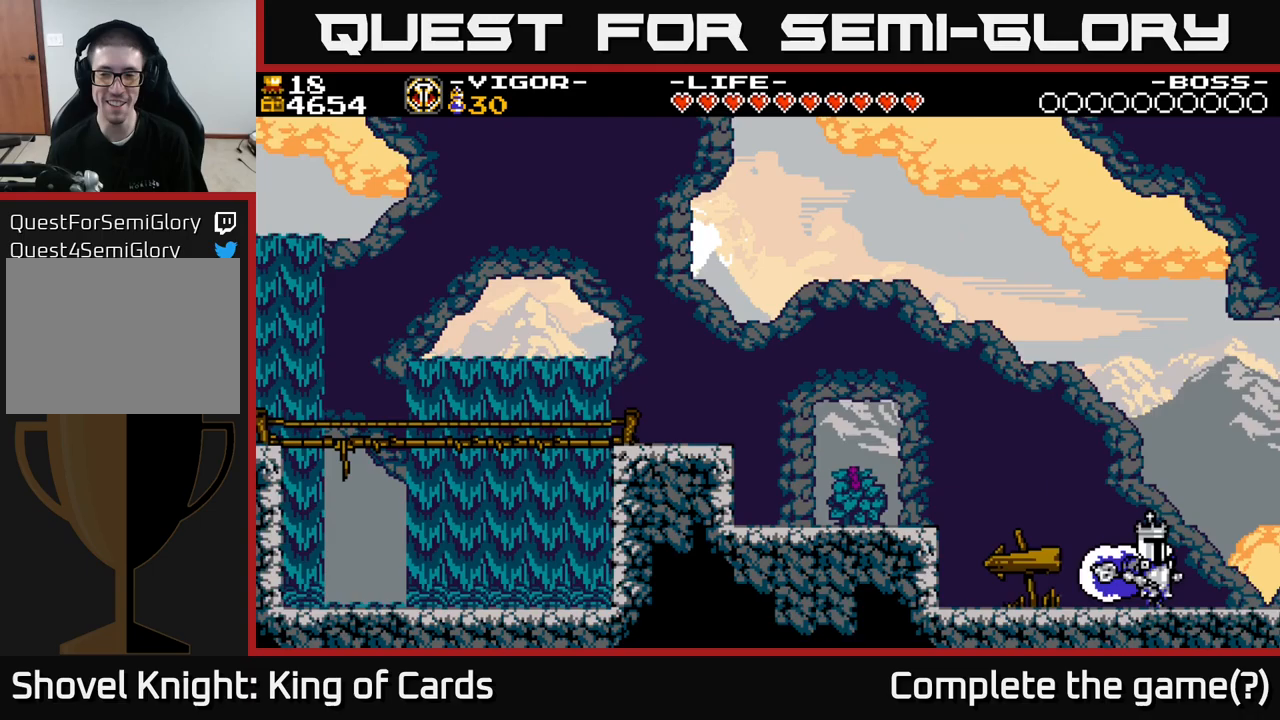
{"buttons": ["DPAD_RIGHT"], "right_stick": "center", "events": [[100, "DPAD_RIGHT", "up"], [400, "DPAD_RIGHT", "down"]]}
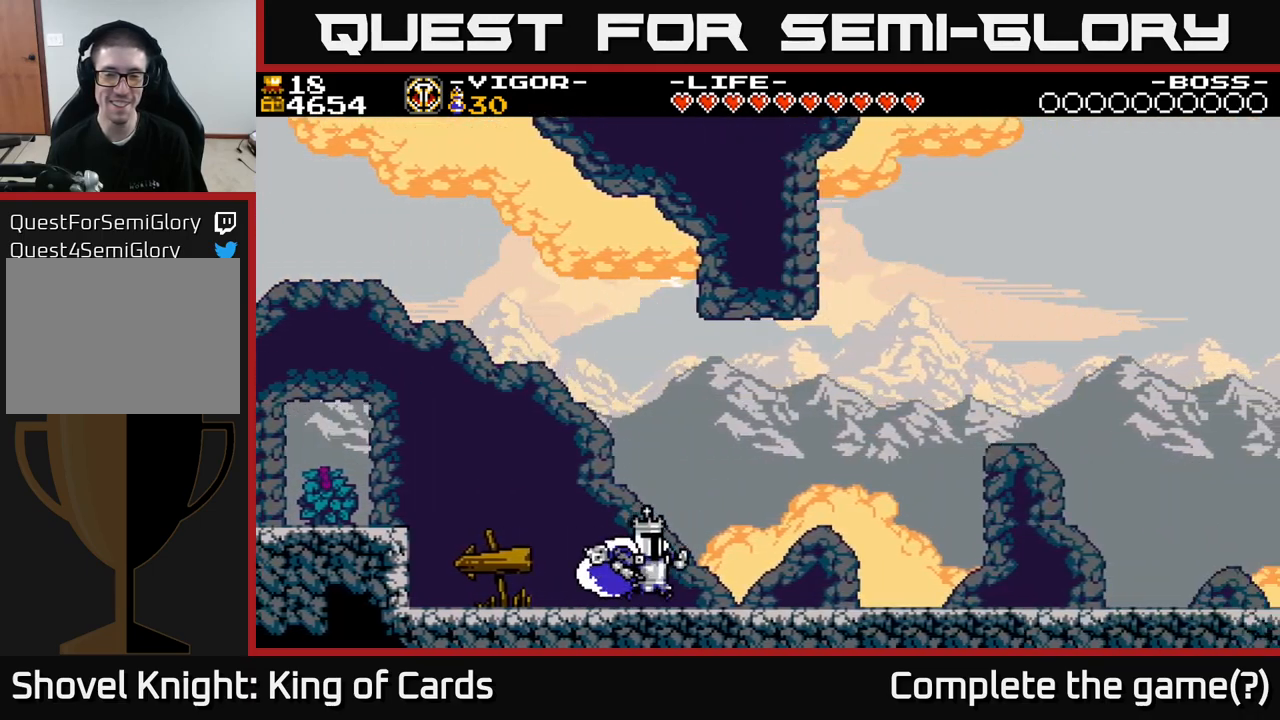
{"buttons": ["DPAD_RIGHT"], "right_stick": "center", "events": []}
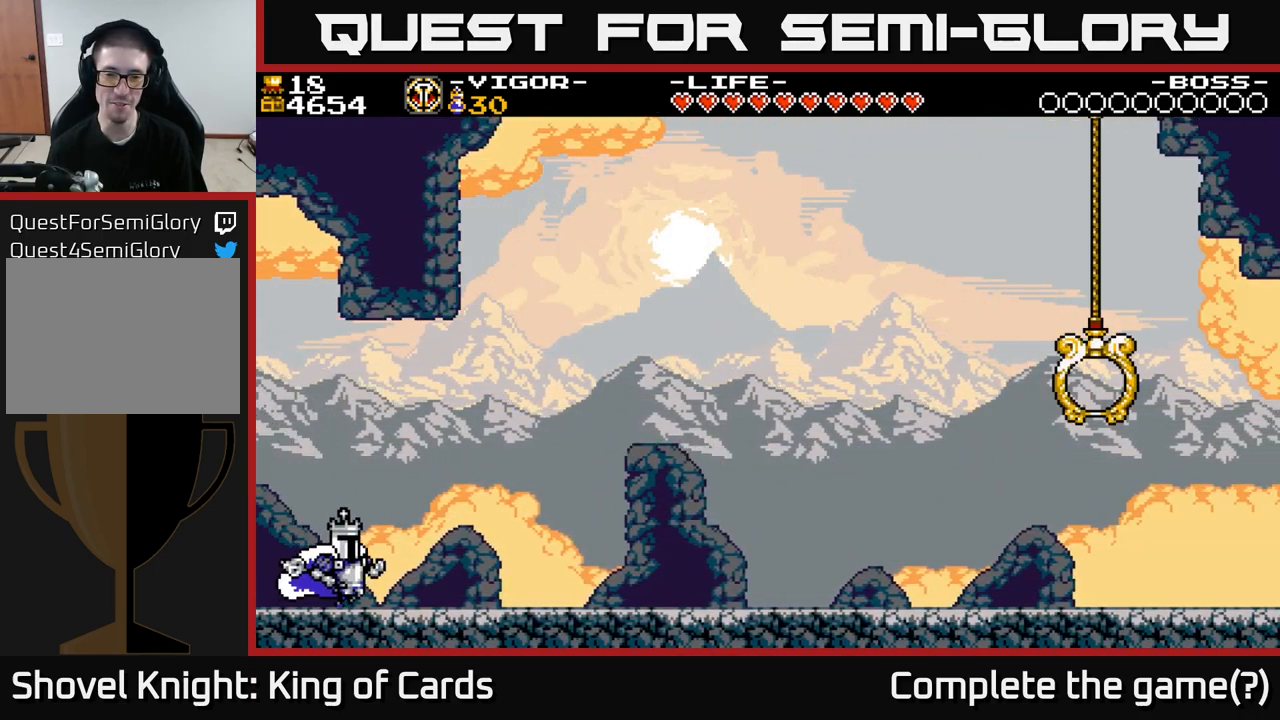
{"buttons": ["DPAD_RIGHT"], "right_stick": "center", "events": []}
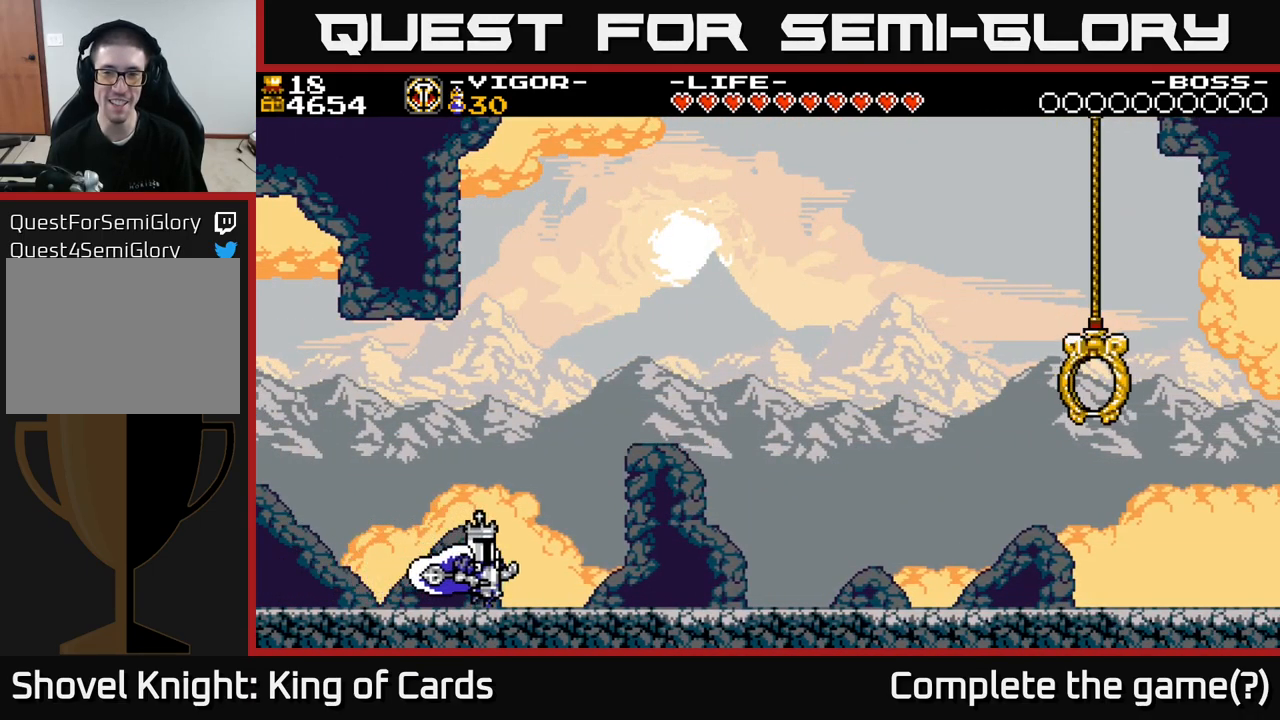
{"buttons": ["DPAD_RIGHT"], "right_stick": "center", "events": []}
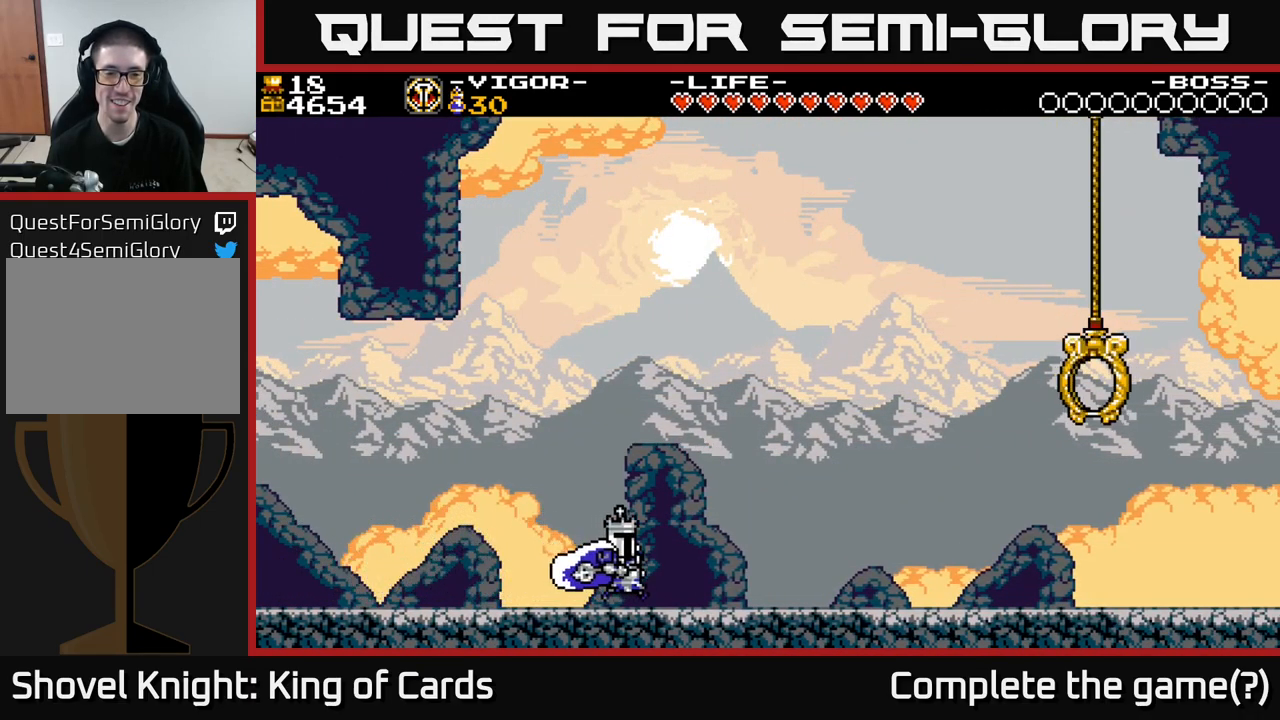
{"buttons": ["DPAD_RIGHT"], "right_stick": "center", "events": []}
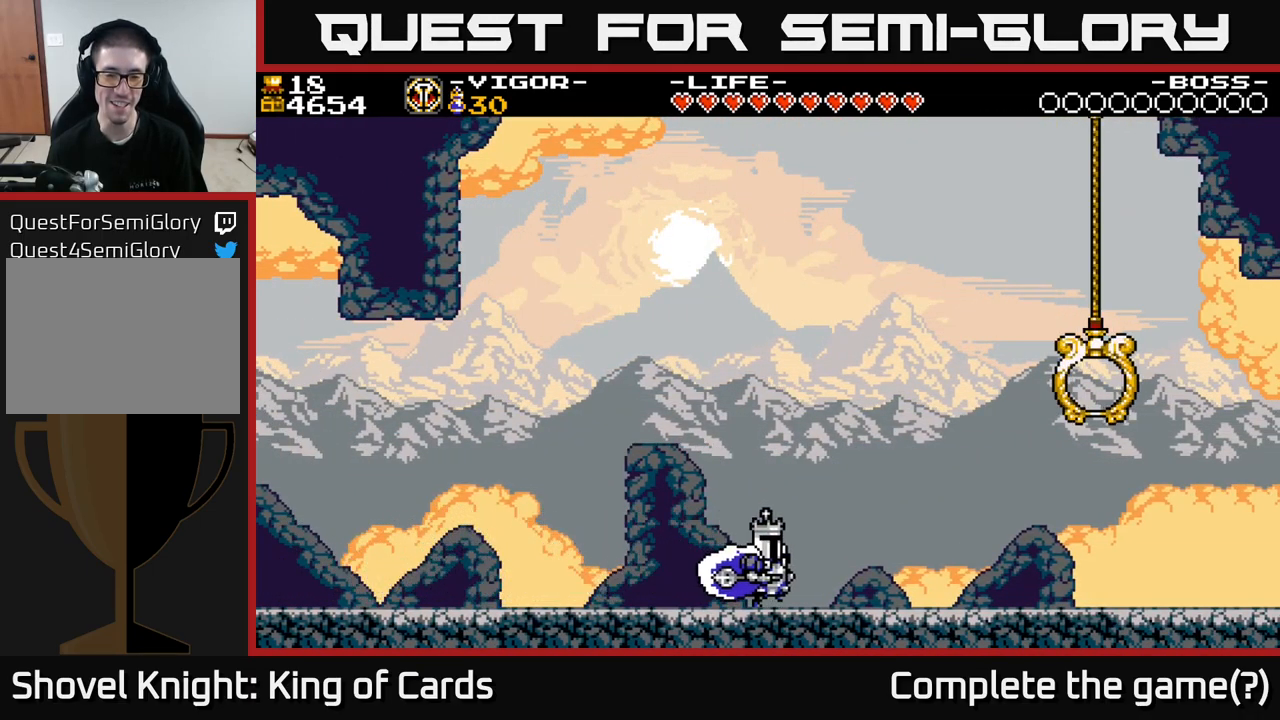
{"buttons": ["DPAD_RIGHT"], "right_stick": "center", "events": []}
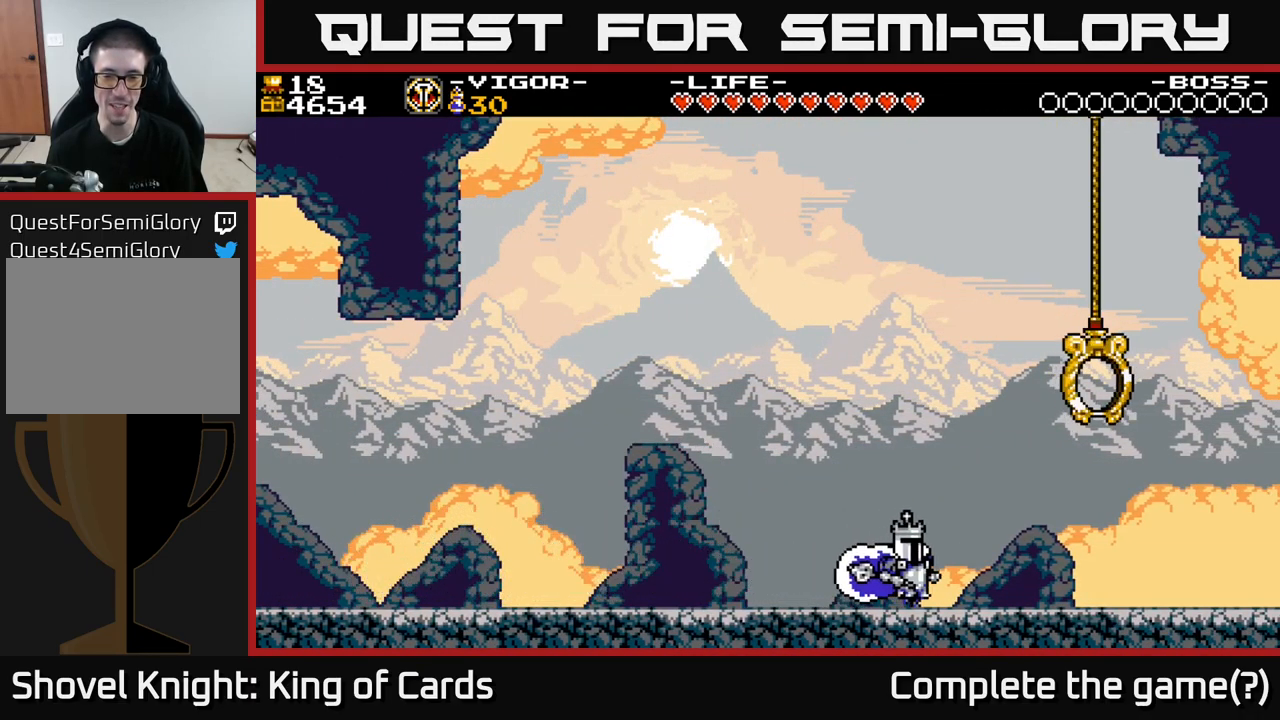
{"buttons": ["DPAD_RIGHT"], "right_stick": "center", "events": []}
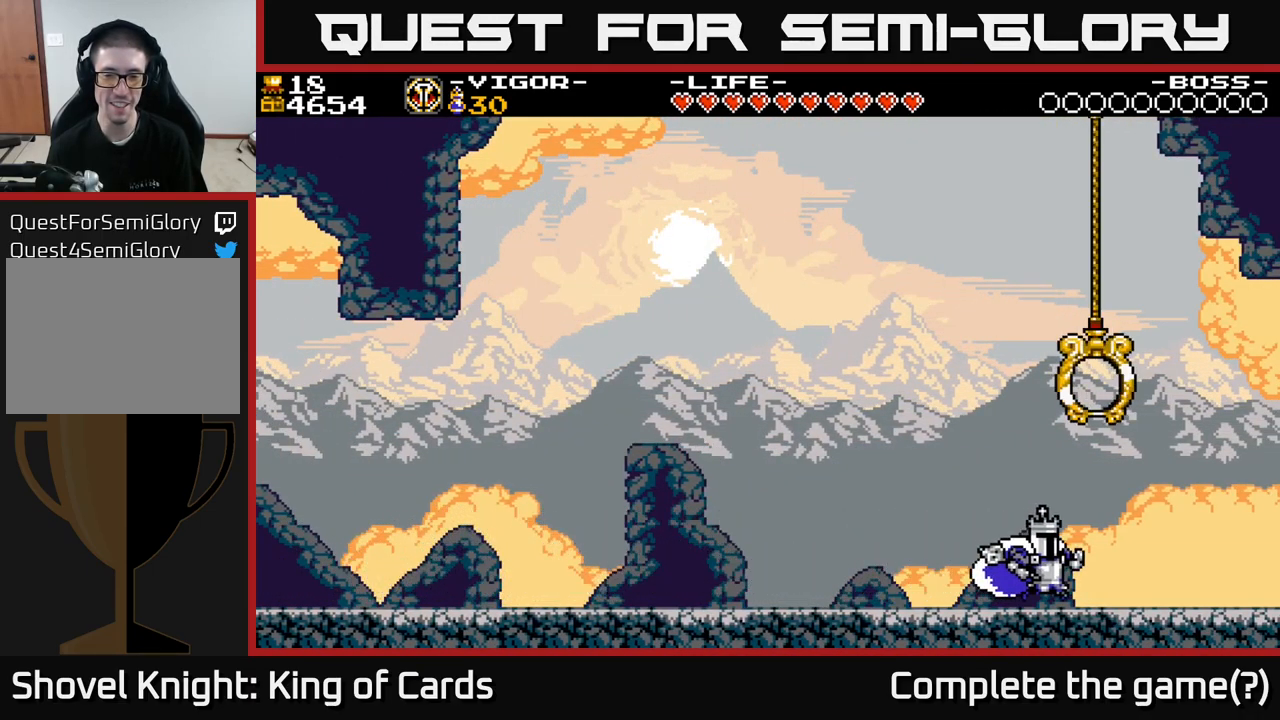
{"buttons": [], "right_stick": "center", "events": [[483, "DPAD_RIGHT", "up"]]}
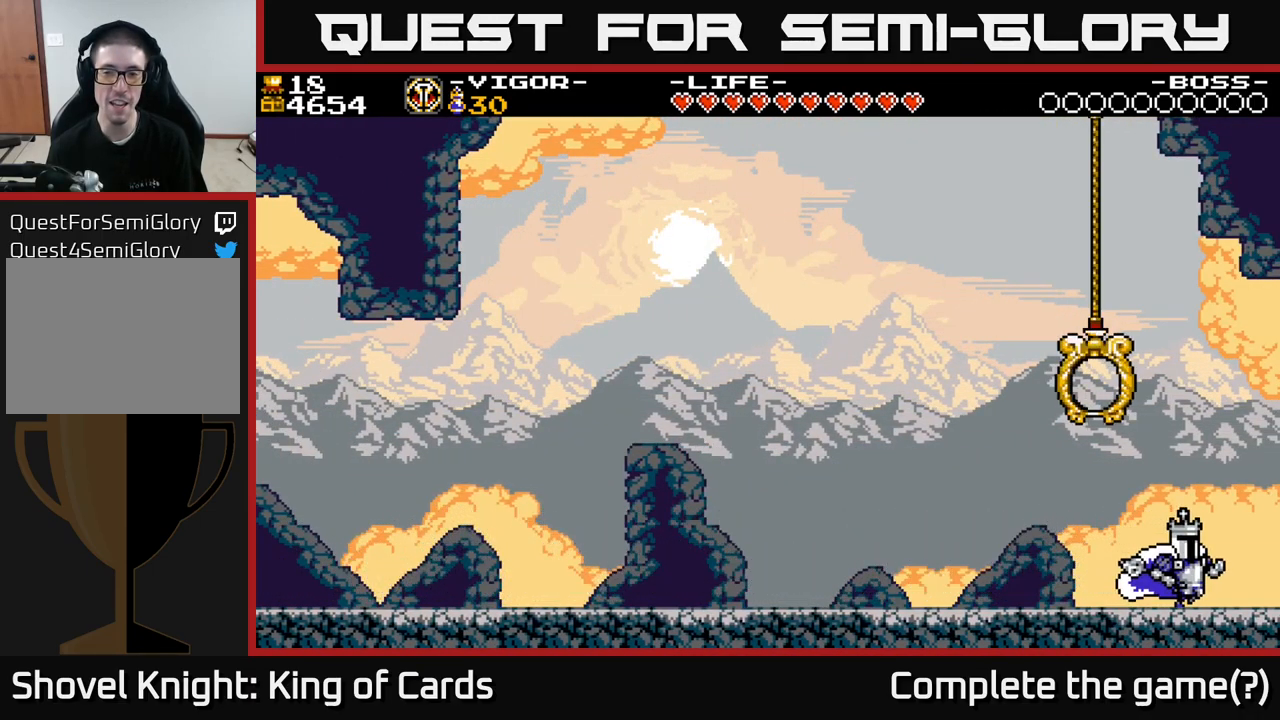
{"buttons": [], "right_stick": "center", "events": [[50, "DPAD_LEFT", "down"], [100, "DPAD_LEFT", "up"]]}